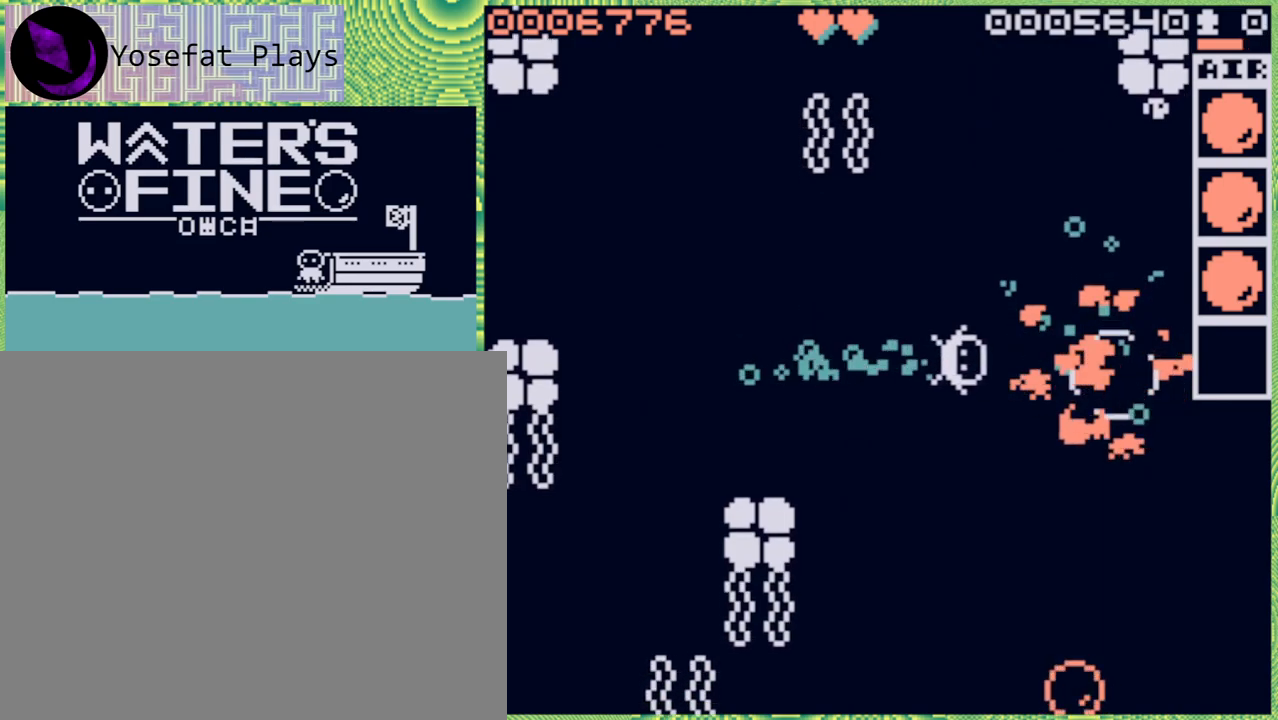
Gameplay with a controller (Nintendo layout); each line is a JSON object with the inputs held at the frame after it. "events" lists button and stick changes between this image and that frame as [ms after this image, input, new state], when the widget could be followed in between. Not read: L3 R3.
{"buttons": ["B"], "left_stick": "down", "right_stick": "center", "events": [[100, "left_stick", "center"], [217, "left_stick", "down"], [367, "B", "down"]]}
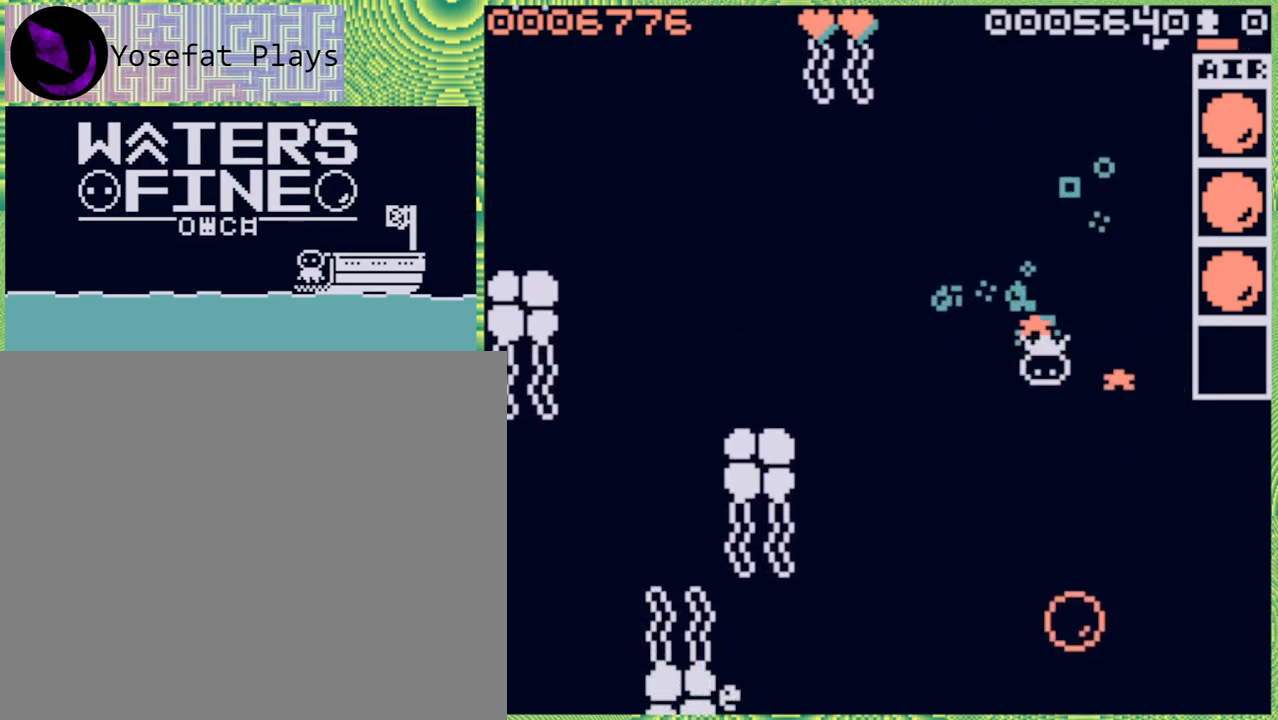
{"buttons": [], "left_stick": "center", "right_stick": "center", "events": [[33, "B", "up"], [367, "left_stick", "center"]]}
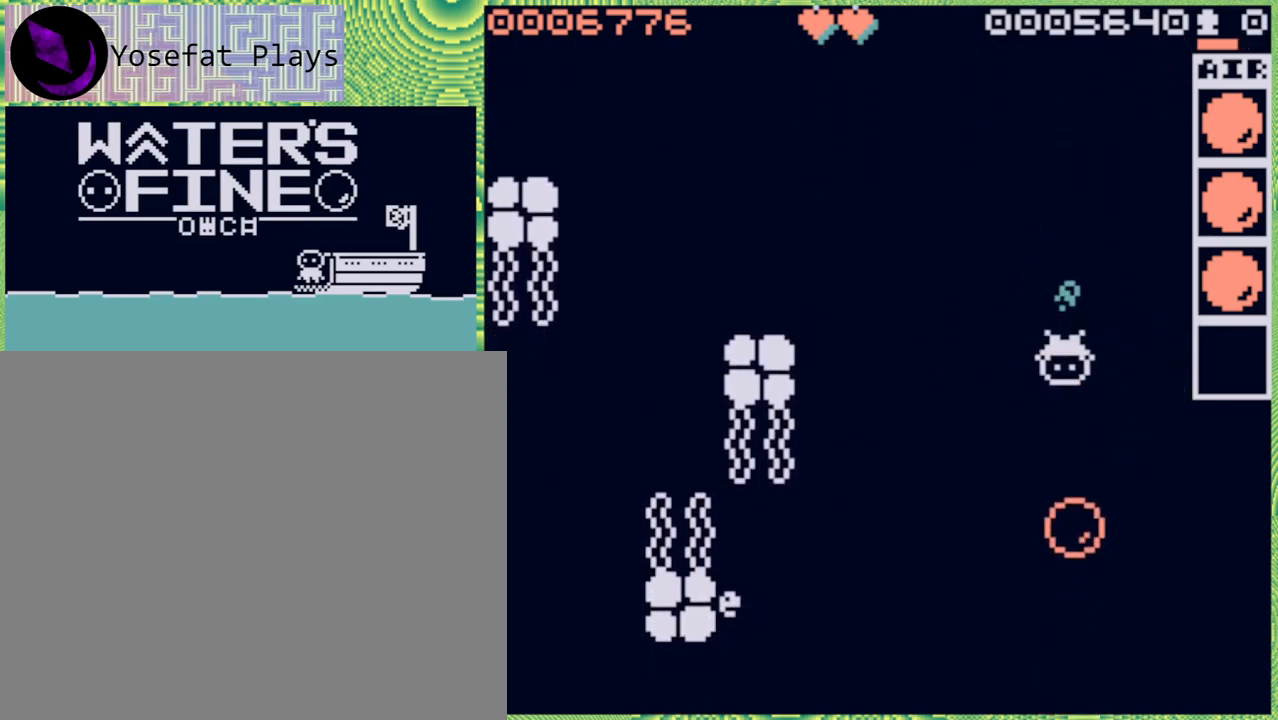
{"buttons": [], "left_stick": "down", "right_stick": "center", "events": [[33, "left_stick", "down"], [167, "B", "down"], [283, "B", "up"], [383, "B", "down"], [483, "B", "up"]]}
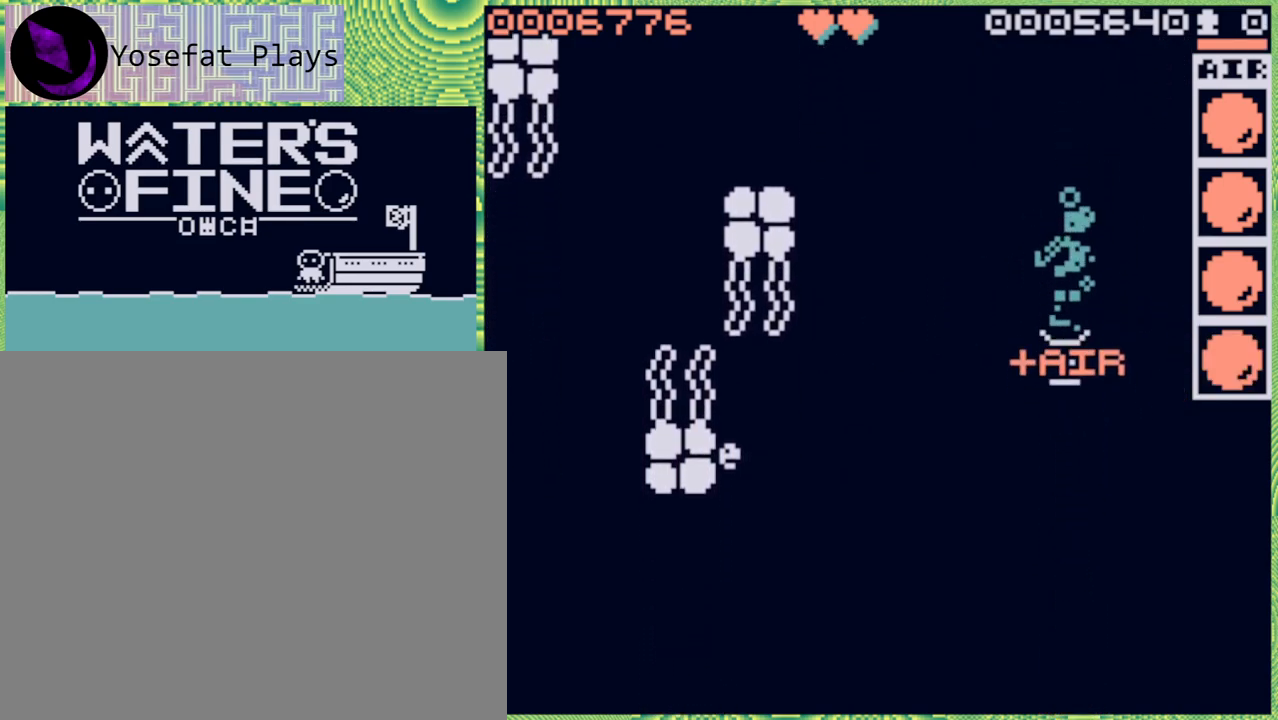
{"buttons": [], "left_stick": "center", "right_stick": "center", "events": [[367, "left_stick", "center"]]}
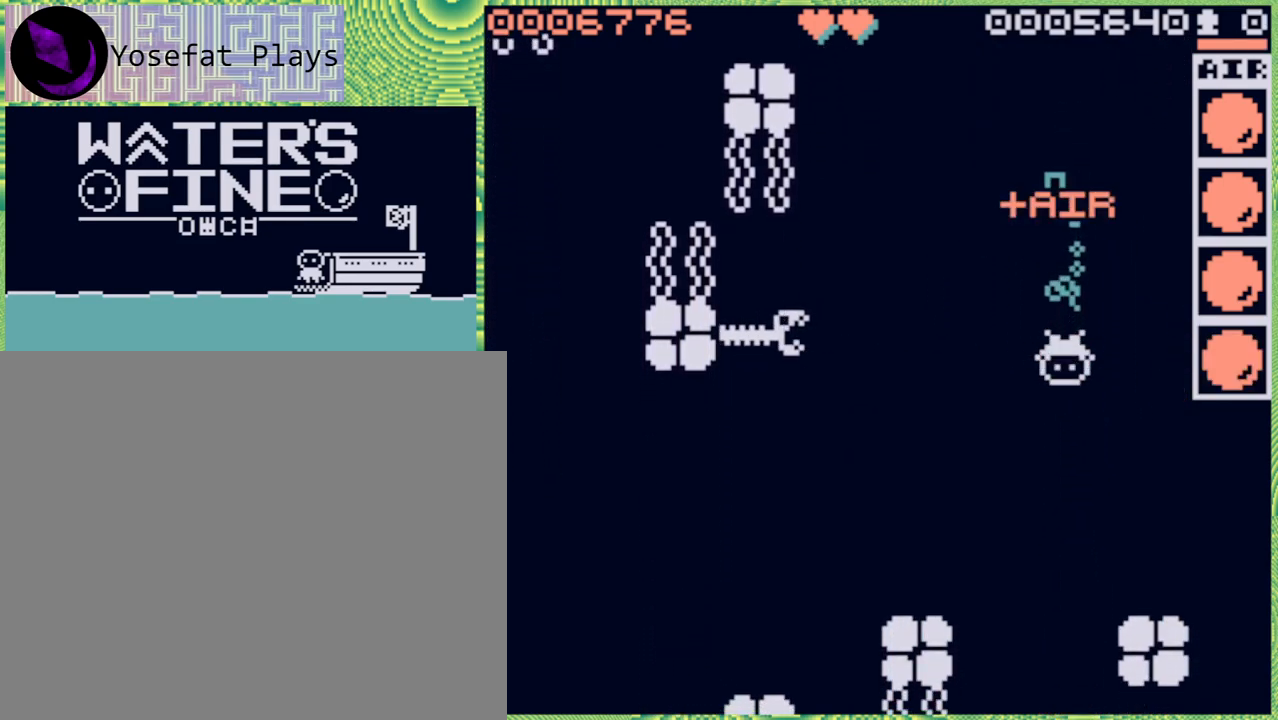
{"buttons": [], "left_stick": "left", "right_stick": "center", "events": [[417, "left_stick", "left"]]}
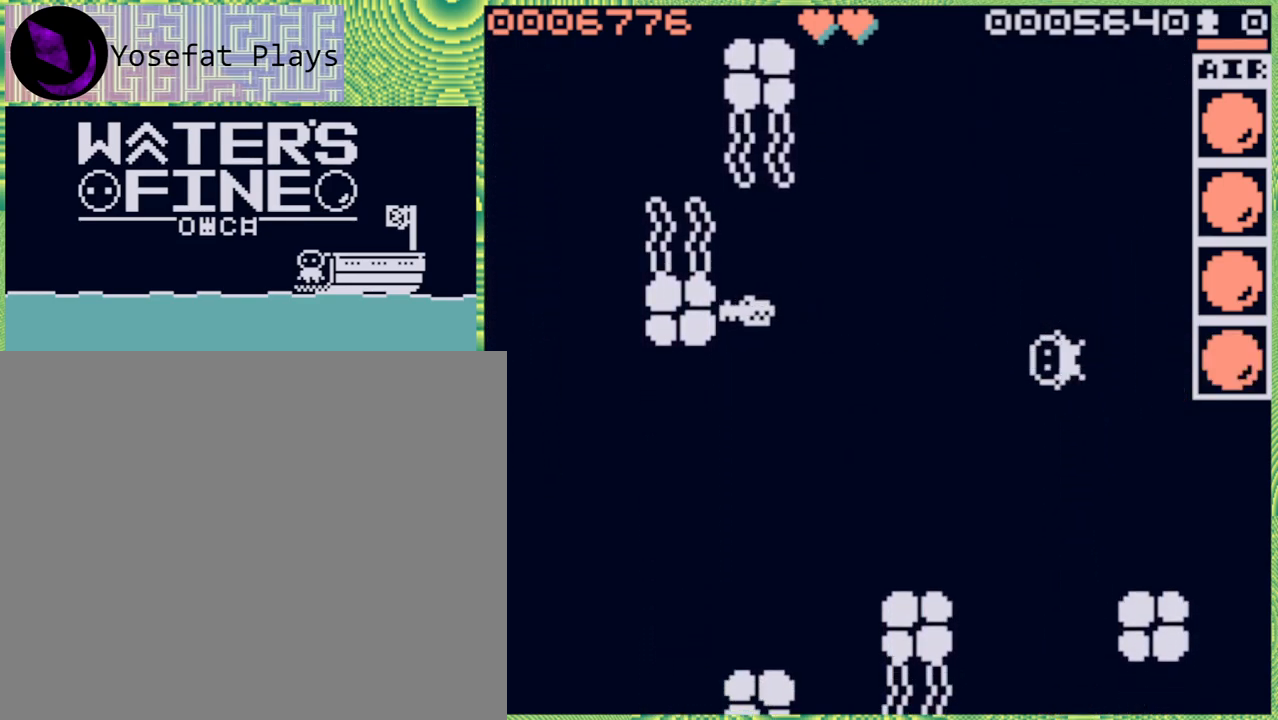
{"buttons": [], "left_stick": "up-left", "right_stick": "center", "events": [[400, "left_stick", "up-left"]]}
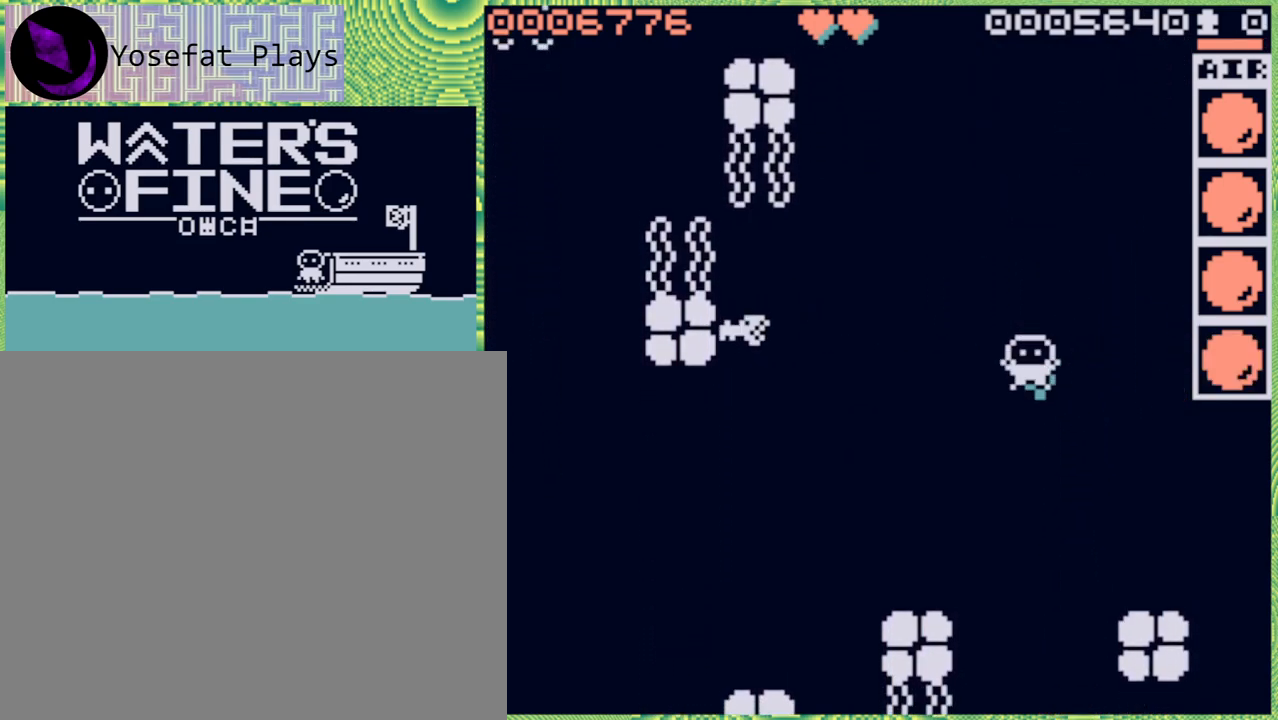
{"buttons": ["B"], "left_stick": "up", "right_stick": "center", "events": [[17, "left_stick", "up"], [183, "left_stick", "center"], [367, "left_stick", "up"], [400, "B", "down"]]}
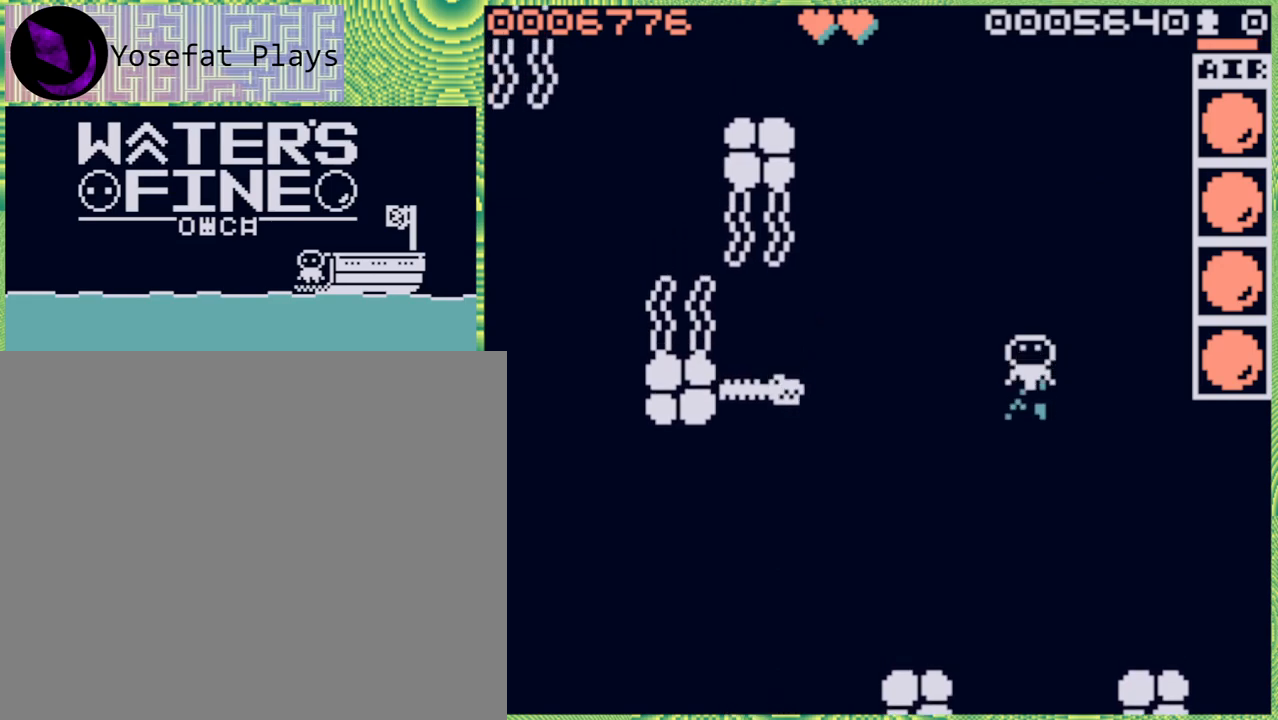
{"buttons": ["B"], "left_stick": "up", "right_stick": "center", "events": [[33, "B", "up"], [83, "B", "down"], [183, "B", "up"], [250, "B", "down"], [383, "B", "up"], [467, "B", "down"]]}
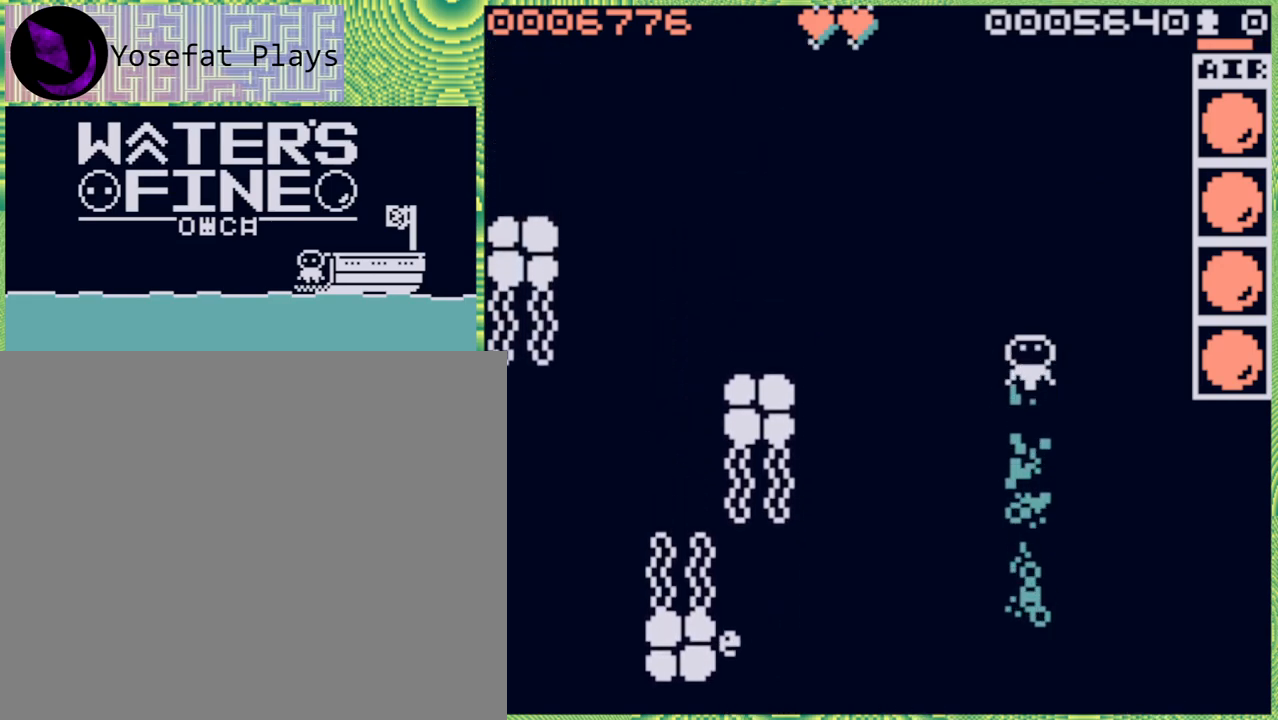
{"buttons": [], "left_stick": "up", "right_stick": "center", "events": [[67, "B", "up"], [133, "B", "down"], [267, "B", "up"]]}
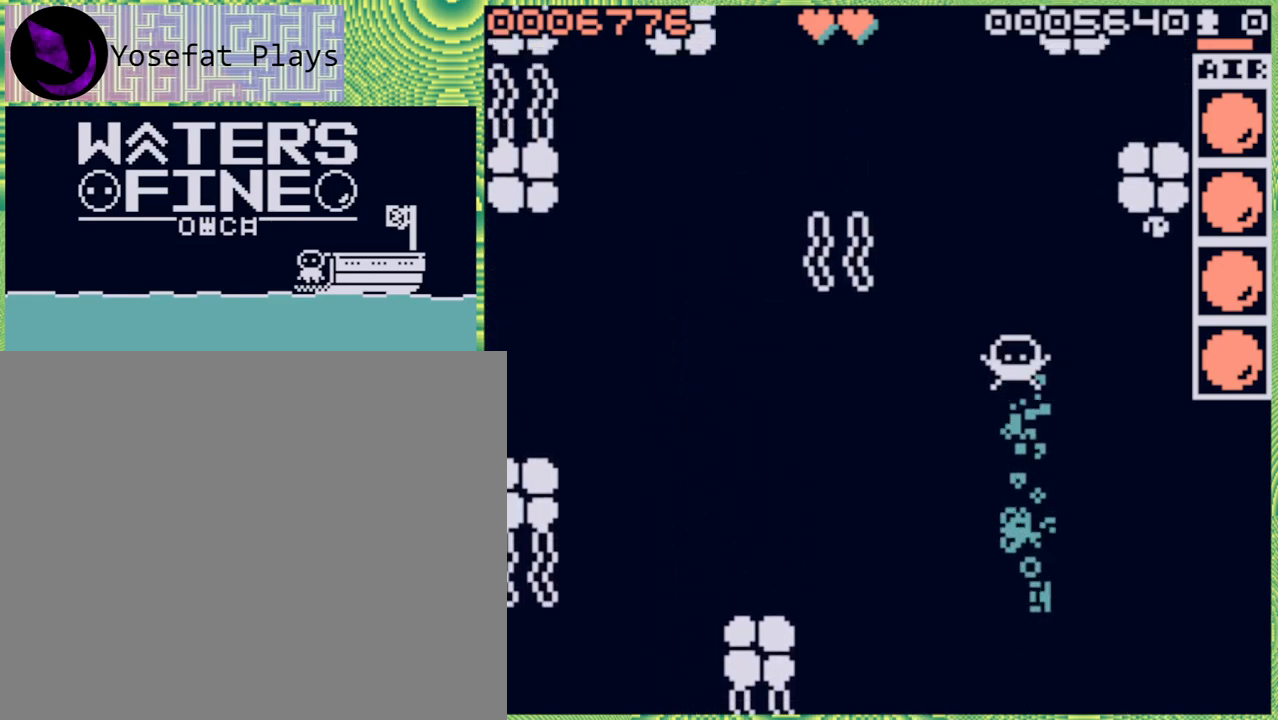
{"buttons": [], "left_stick": "up", "right_stick": "center", "events": [[33, "B", "down"], [183, "B", "up"], [367, "B", "down"], [483, "B", "up"]]}
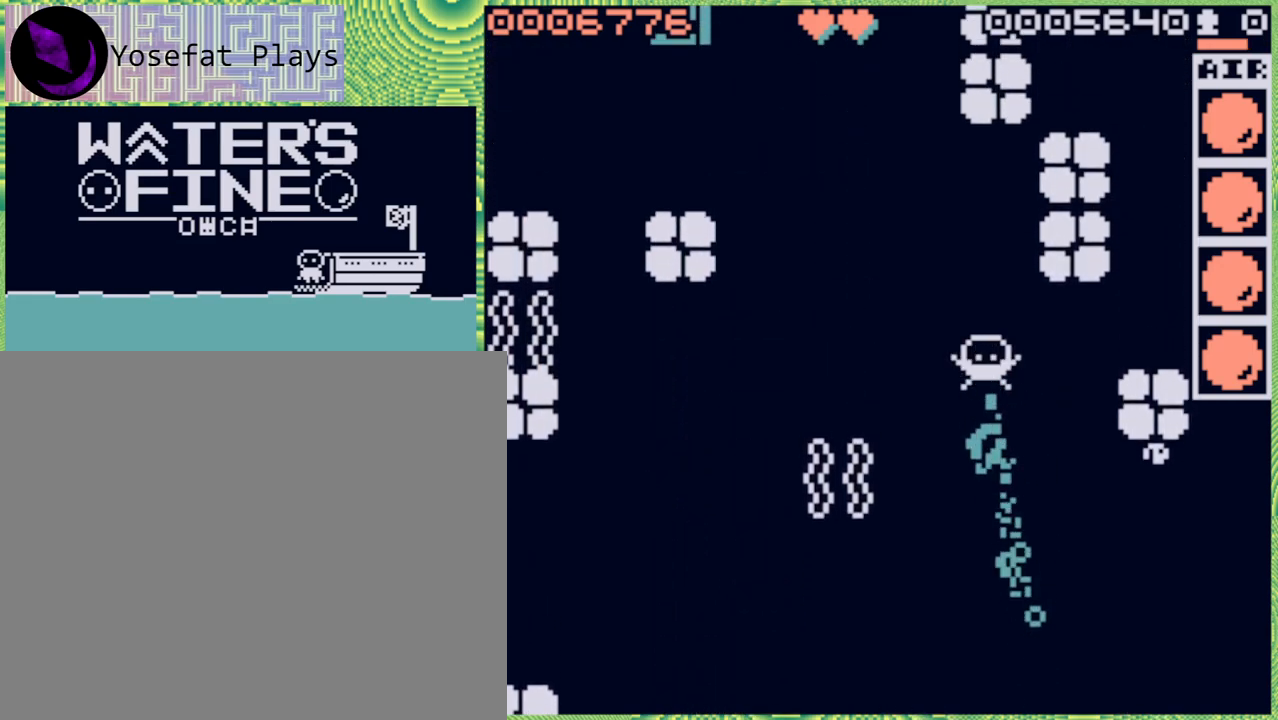
{"buttons": [], "left_stick": "left", "right_stick": "center", "events": [[250, "left_stick", "left"], [367, "B", "down"], [467, "B", "up"]]}
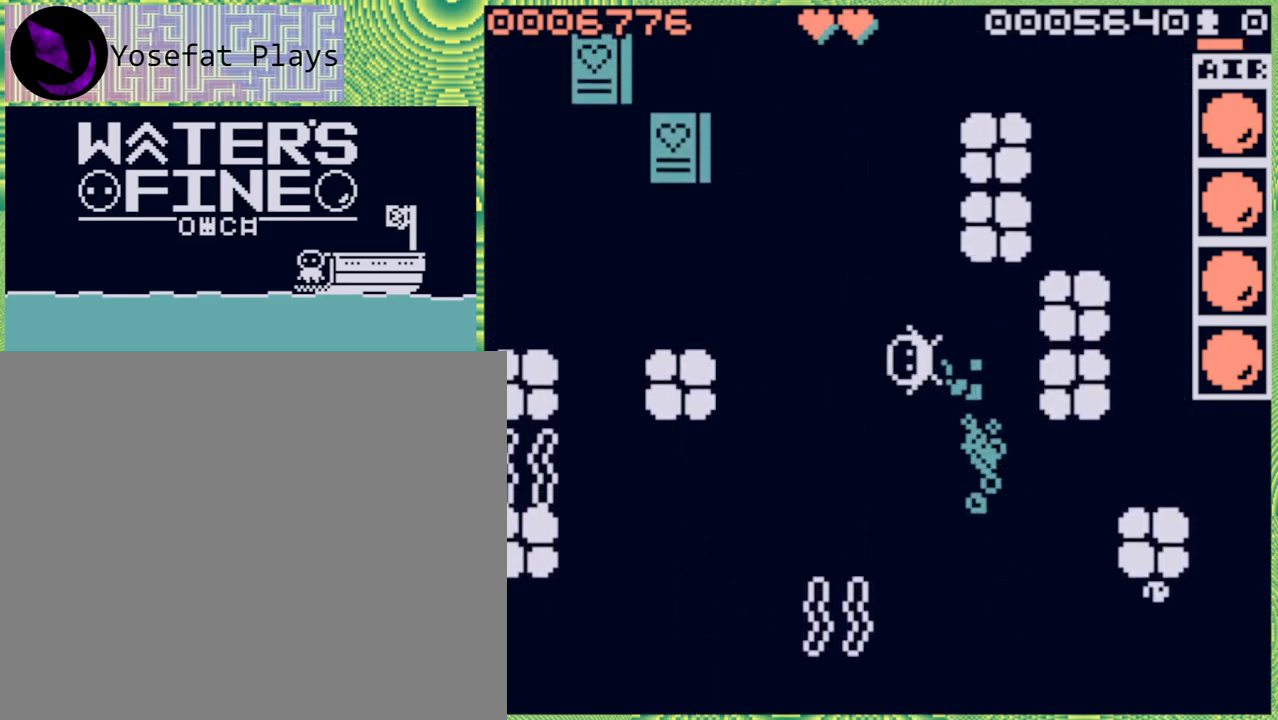
{"buttons": ["B"], "left_stick": "up", "right_stick": "center", "events": [[83, "left_stick", "up"], [117, "B", "down"], [217, "B", "up"], [300, "B", "down"], [400, "B", "up"], [500, "B", "down"]]}
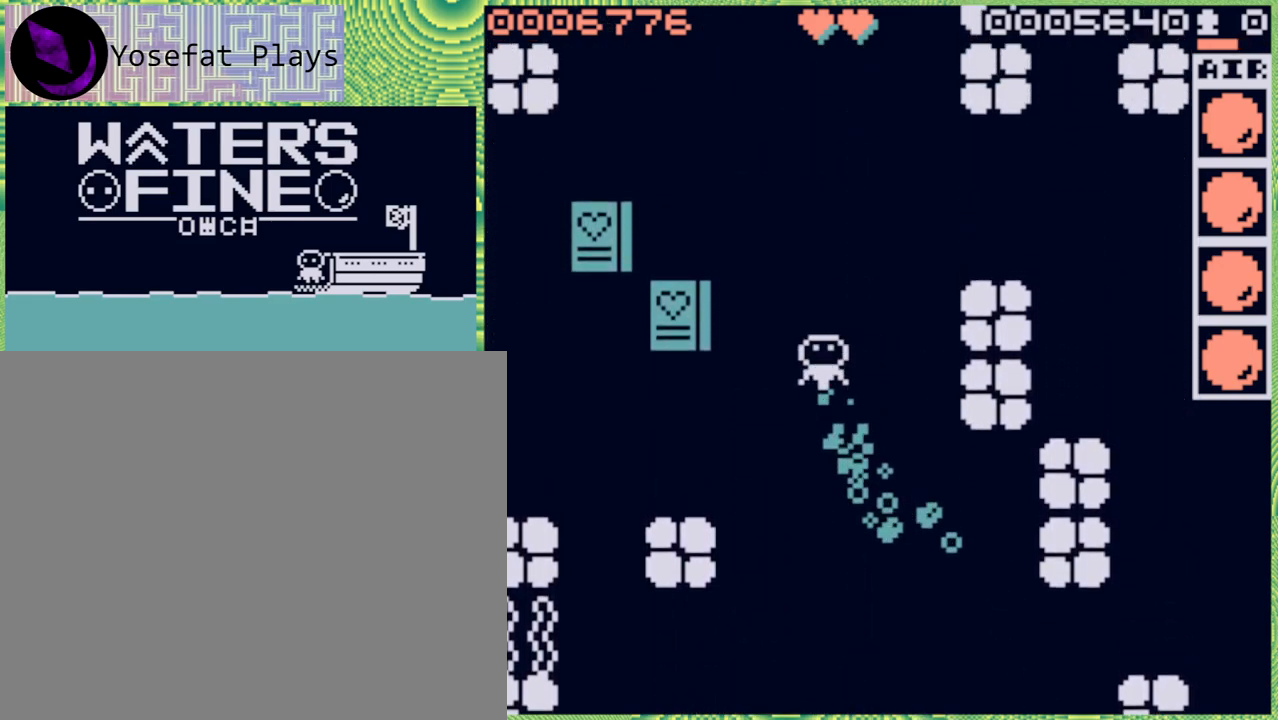
{"buttons": [], "left_stick": "up", "right_stick": "center", "events": [[117, "B", "up"], [150, "B", "down"], [267, "B", "up"], [333, "B", "down"], [467, "B", "up"]]}
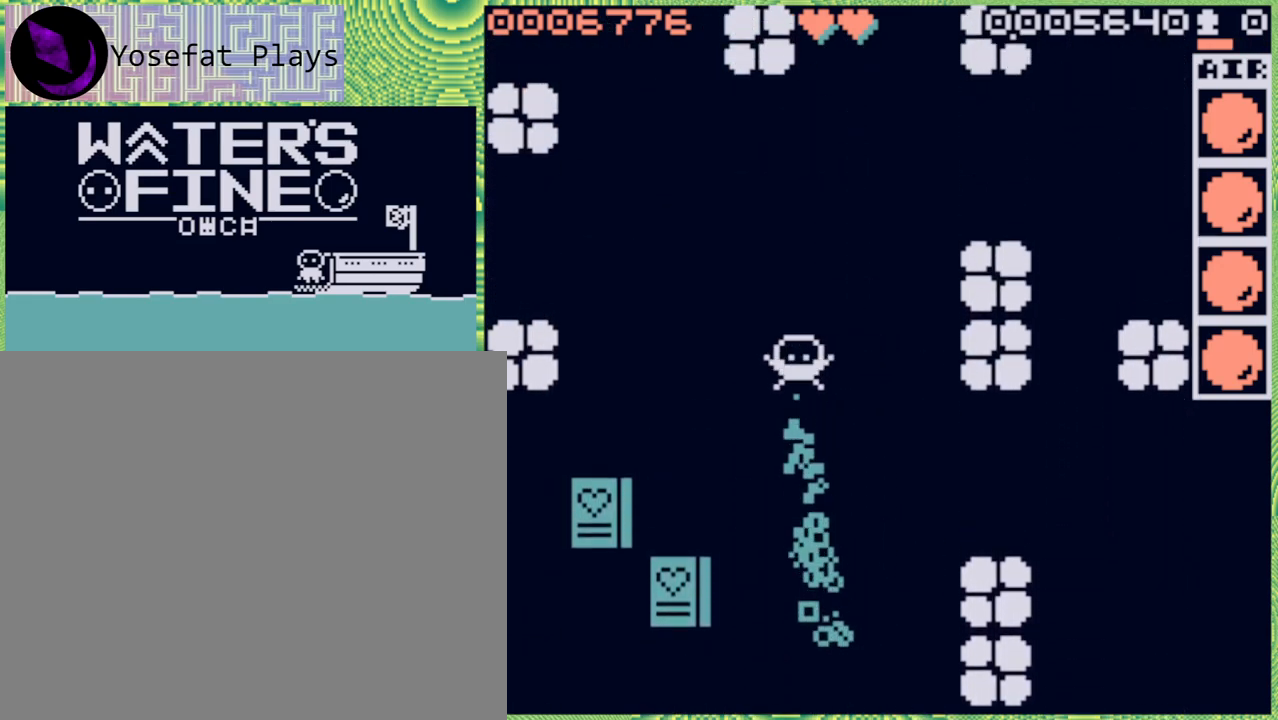
{"buttons": [], "left_stick": "right", "right_stick": "center", "events": [[117, "B", "down"], [250, "B", "up"], [417, "left_stick", "right"]]}
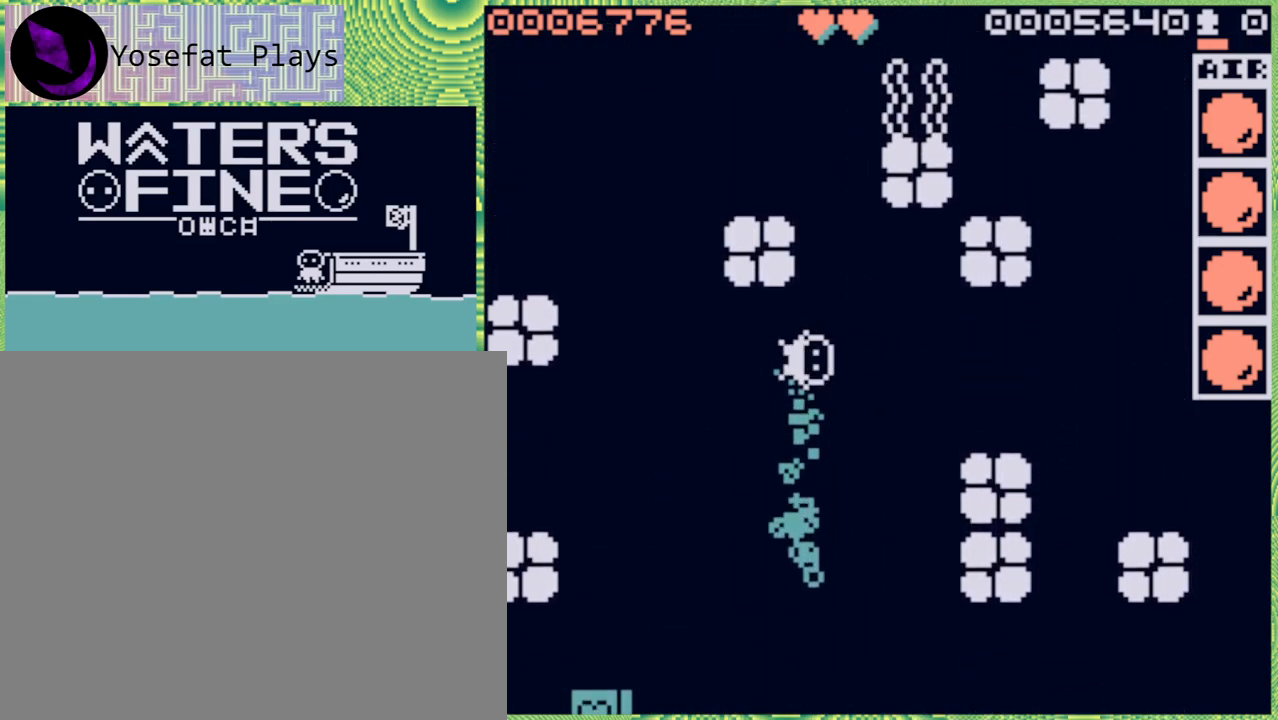
{"buttons": [], "left_stick": "up", "right_stick": "center", "events": [[83, "left_stick", "up"], [183, "left_stick", "left"], [267, "left_stick", "center"], [317, "left_stick", "up"]]}
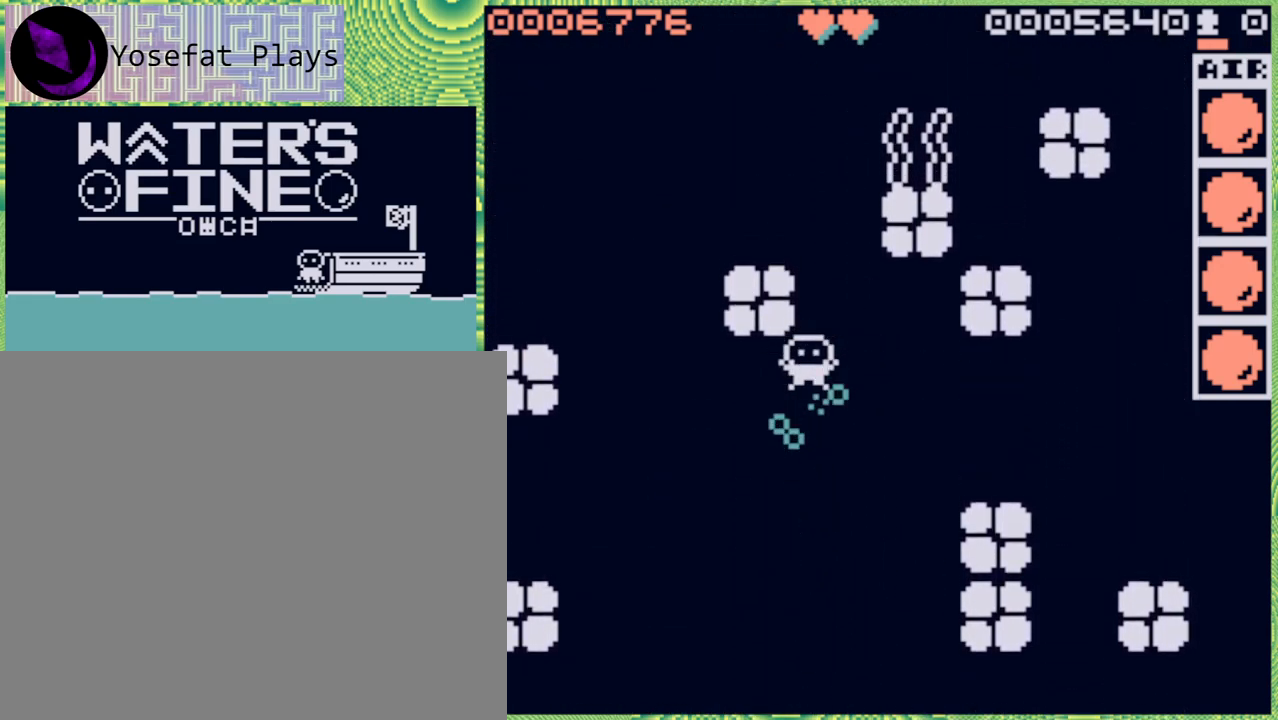
{"buttons": ["B"], "left_stick": "up", "right_stick": "center", "events": [[100, "left_stick", "up-right"], [283, "left_stick", "up"], [483, "B", "down"]]}
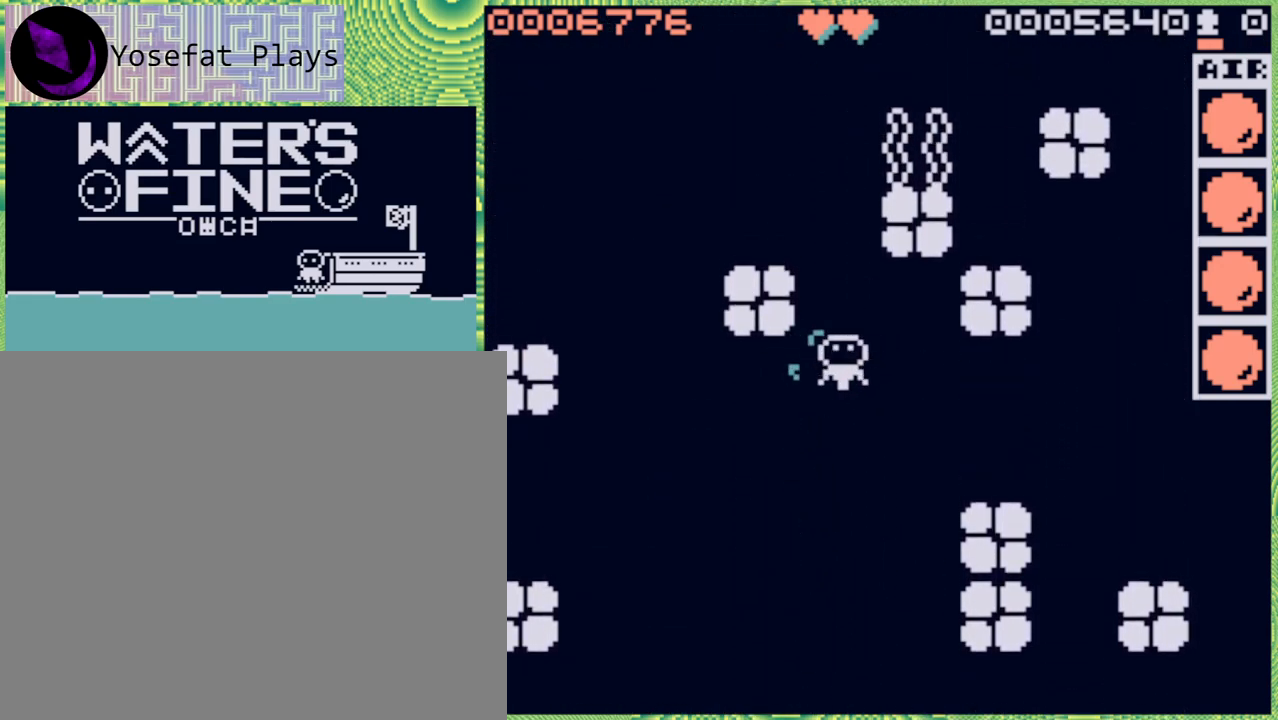
{"buttons": ["B"], "left_stick": "up", "right_stick": "center", "events": [[117, "B", "up"], [200, "B", "down"], [300, "B", "up"], [333, "left_stick", "up-left"], [417, "B", "down"], [500, "left_stick", "up"]]}
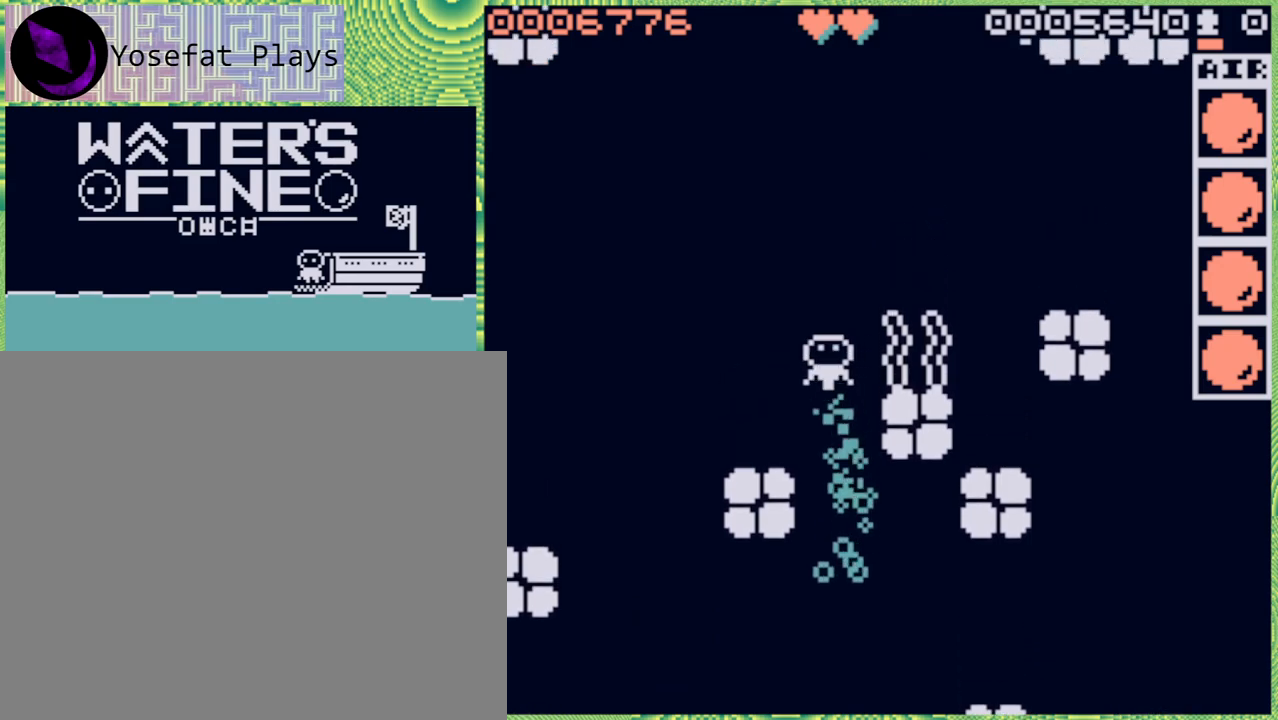
{"buttons": [], "left_stick": "up", "right_stick": "center", "events": [[17, "B", "up"], [100, "B", "down"], [200, "B", "up"], [283, "B", "down"], [383, "B", "up"]]}
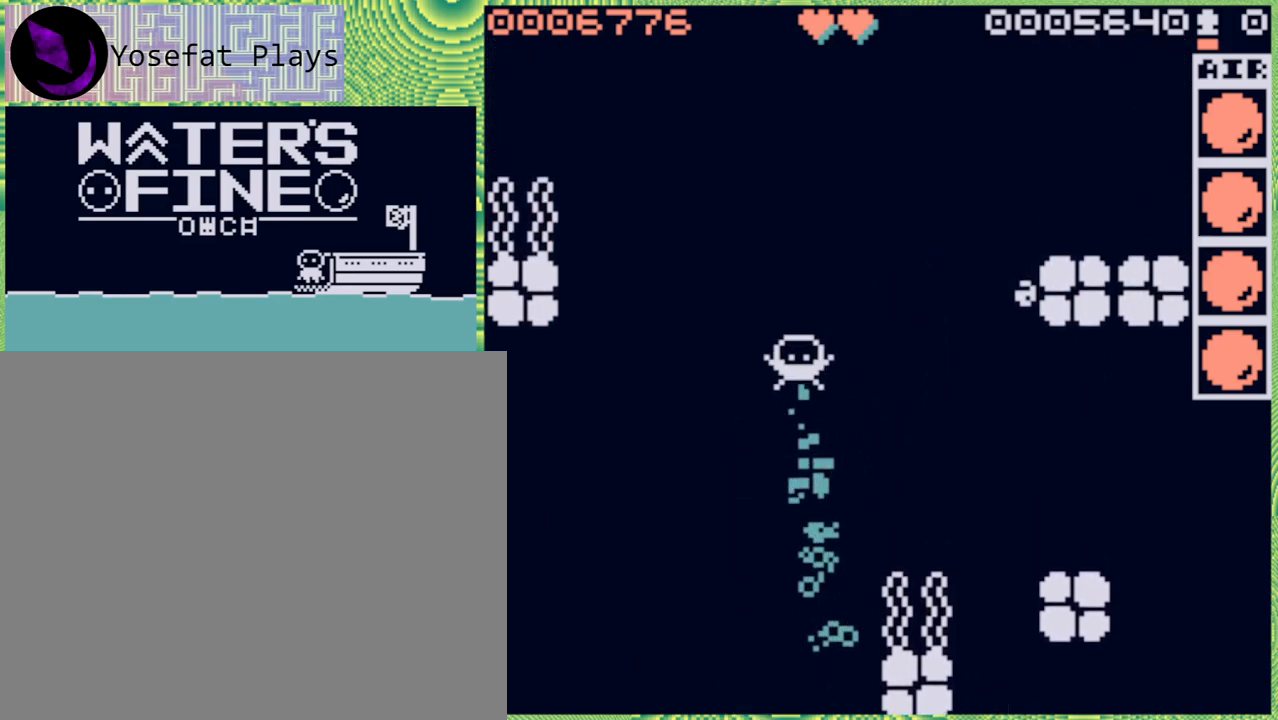
{"buttons": [], "left_stick": "up", "right_stick": "center", "events": [[33, "B", "down"], [117, "B", "up"], [200, "B", "down"], [333, "B", "up"], [467, "B", "down"], [500, "B", "up"]]}
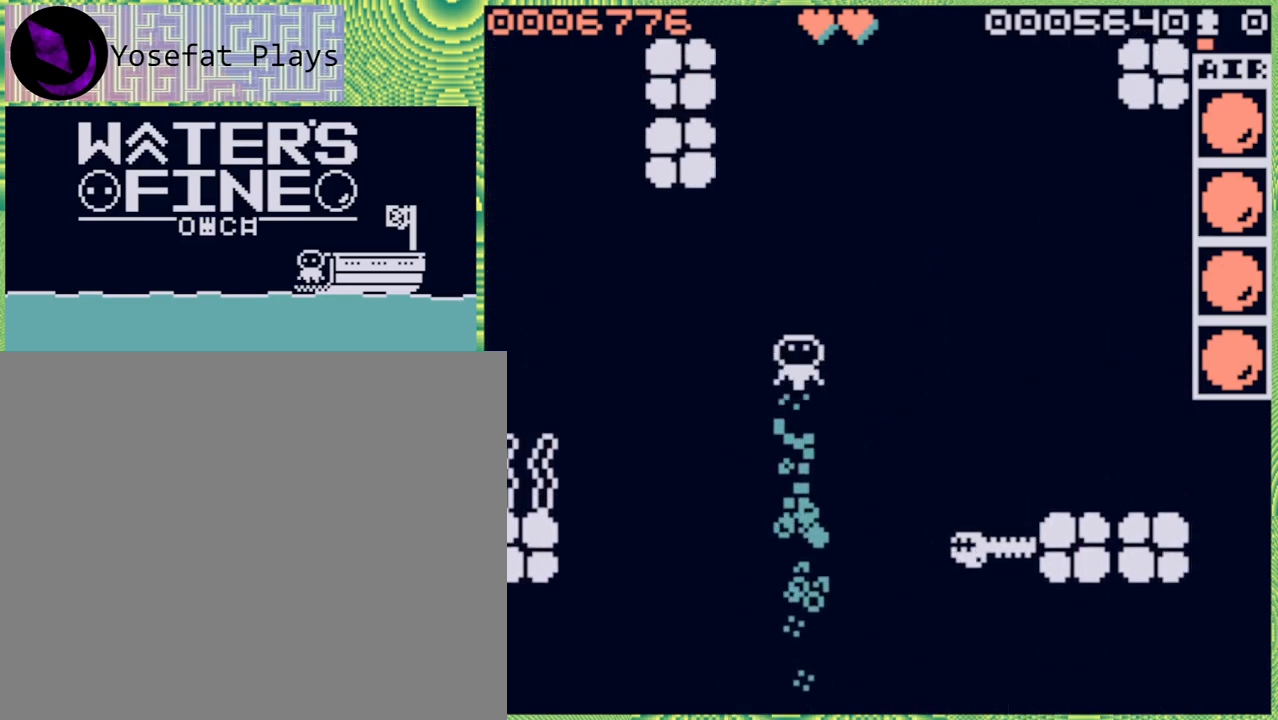
{"buttons": ["B"], "left_stick": "up", "right_stick": "center", "events": [[283, "B", "down"], [400, "B", "up"], [483, "B", "down"]]}
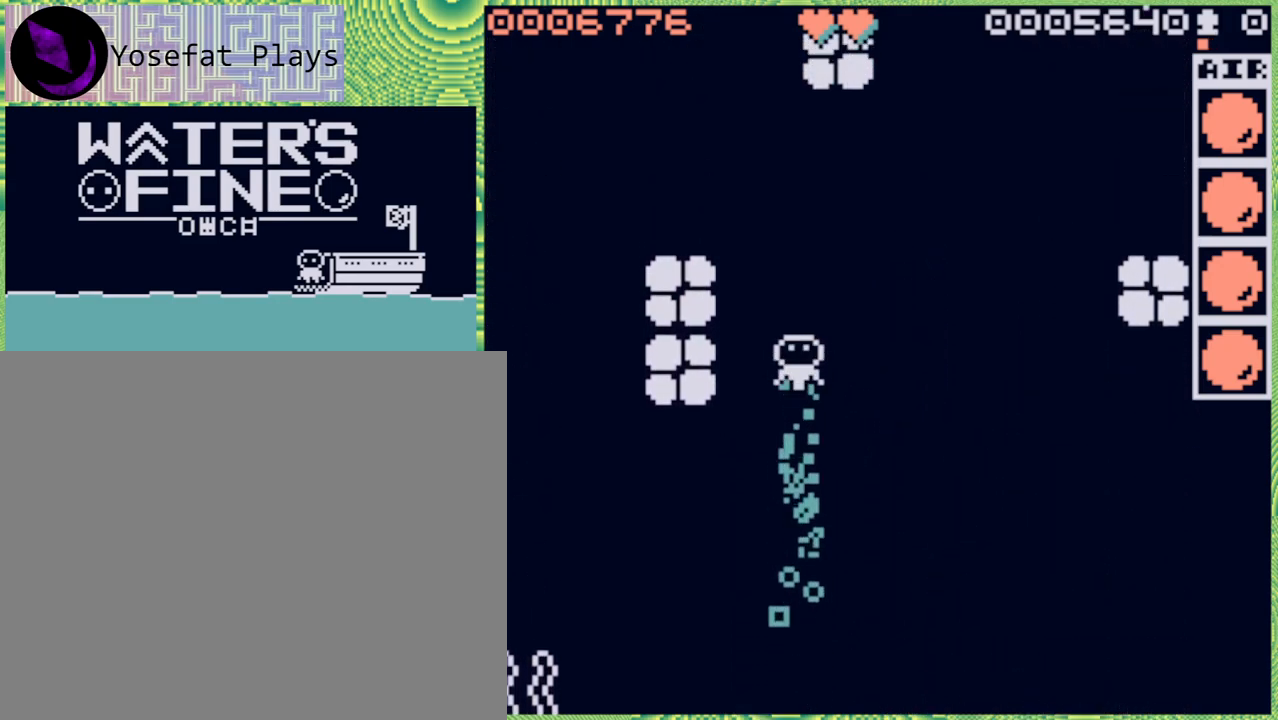
{"buttons": [], "left_stick": "up-left", "right_stick": "center", "events": [[117, "B", "up"], [183, "B", "down"], [317, "B", "up"], [450, "left_stick", "up-left"]]}
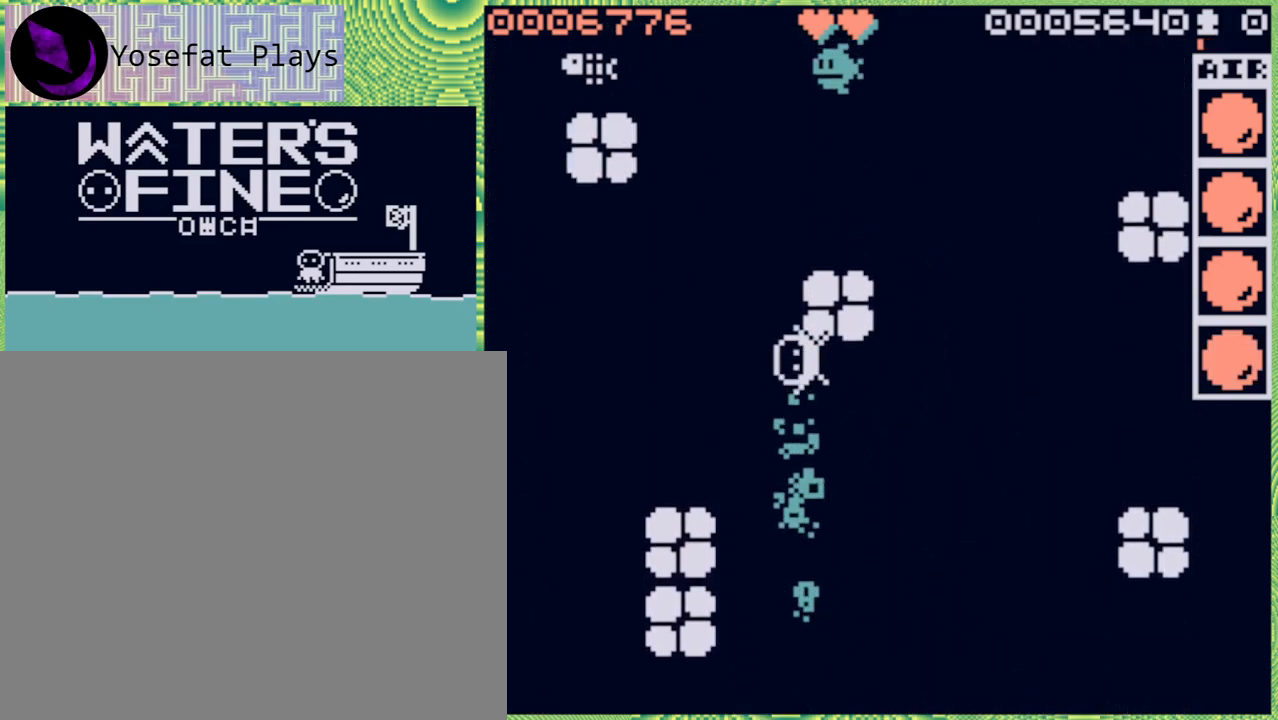
{"buttons": ["B"], "left_stick": "up", "right_stick": "center", "events": [[83, "B", "down"], [200, "B", "up"], [250, "left_stick", "up"], [300, "B", "down"], [383, "B", "up"], [450, "B", "down"]]}
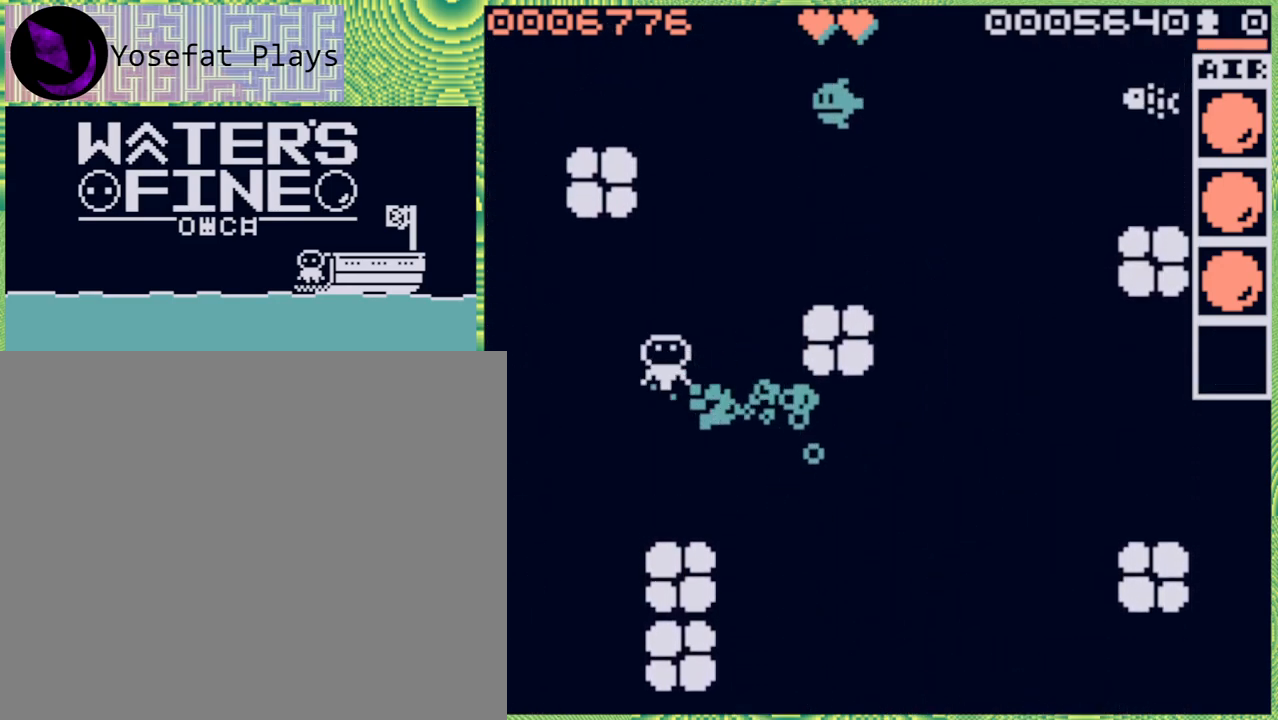
{"buttons": [], "left_stick": "right", "right_stick": "center", "events": [[67, "B", "up"], [333, "left_stick", "center"], [500, "left_stick", "right"]]}
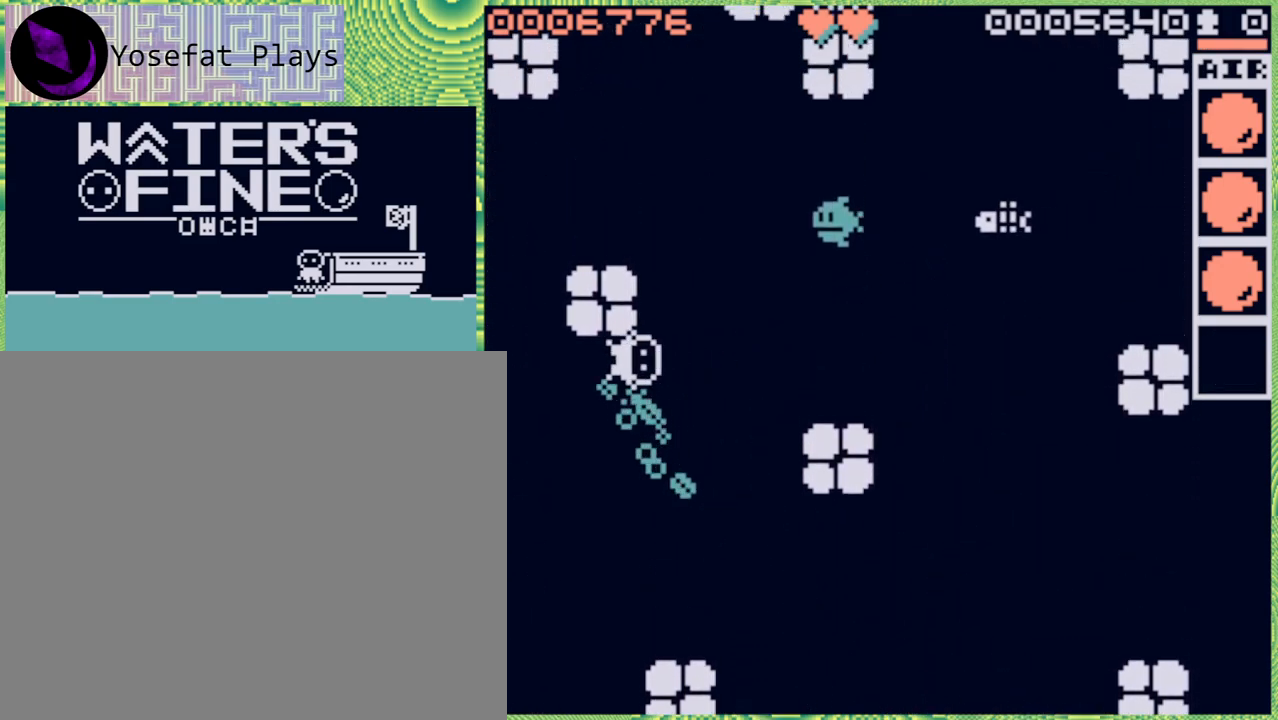
{"buttons": [], "left_stick": "right", "right_stick": "center", "events": [[333, "B", "down"], [483, "B", "up"]]}
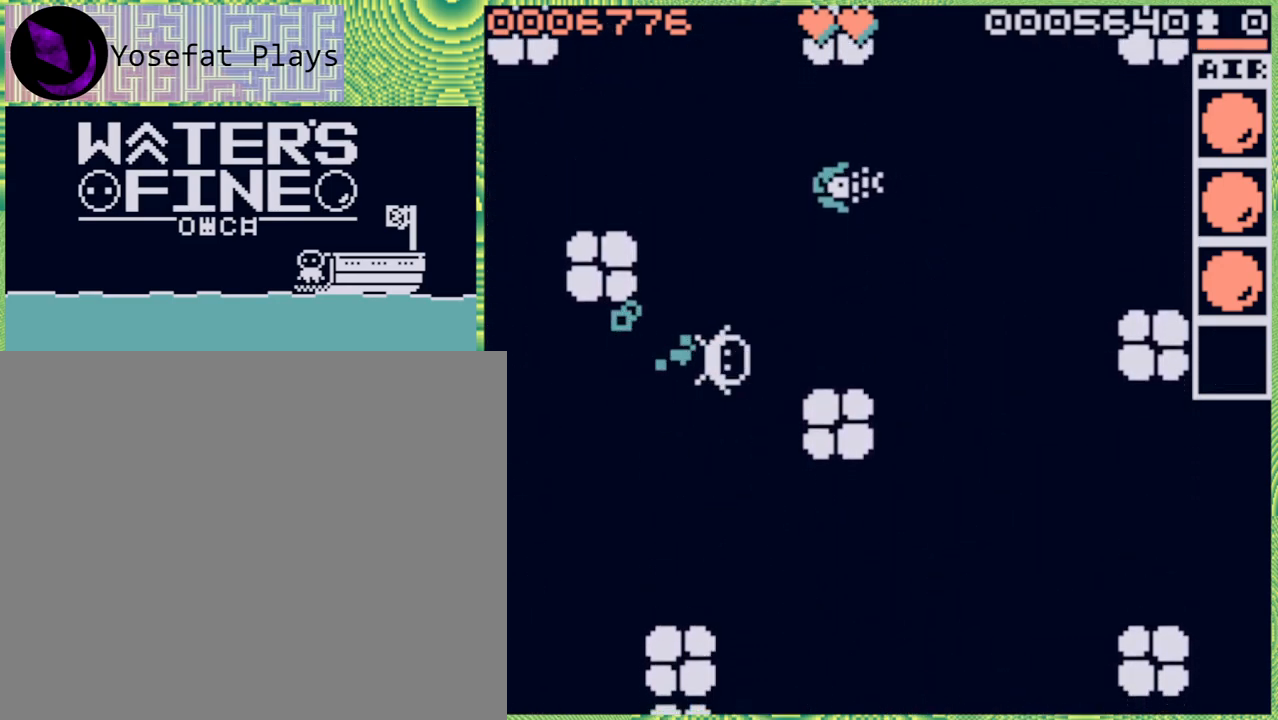
{"buttons": [], "left_stick": "up", "right_stick": "center", "events": [[33, "B", "down"], [167, "B", "up"], [167, "left_stick", "up-right"], [350, "B", "down"], [383, "left_stick", "up"], [467, "B", "up"]]}
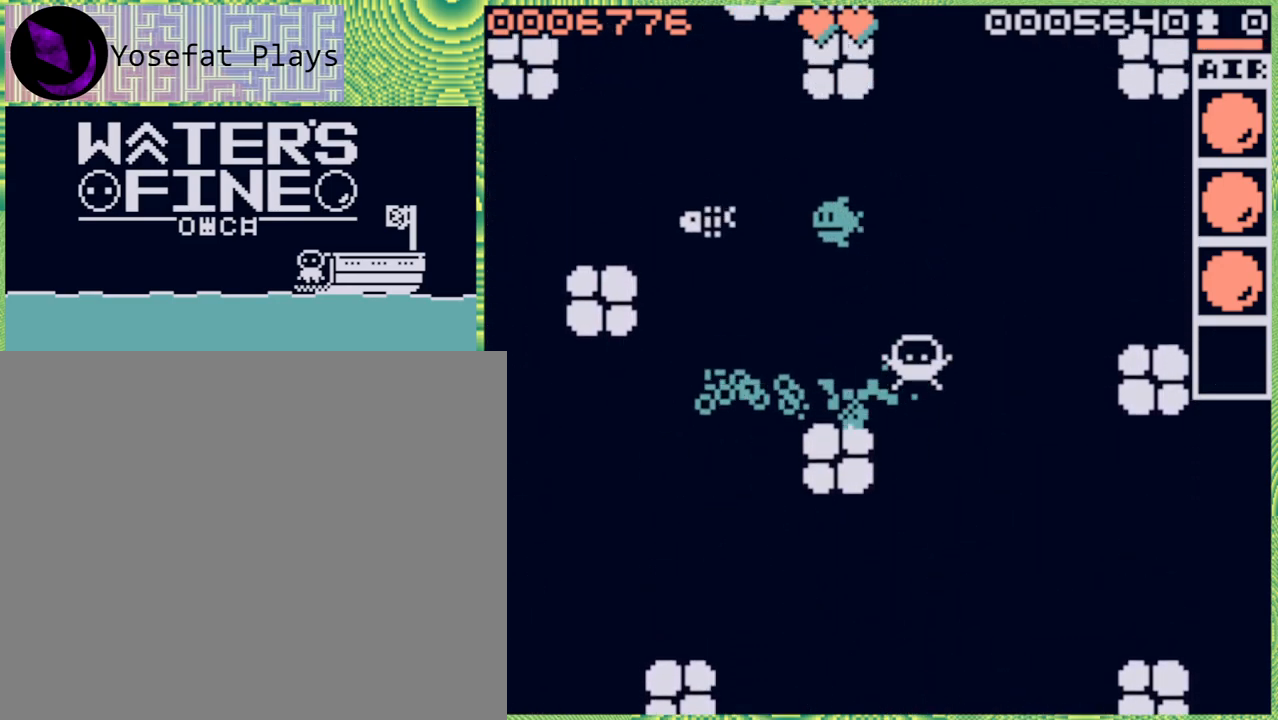
{"buttons": ["B"], "left_stick": "up", "right_stick": "center", "events": [[50, "B", "down"], [133, "B", "up"], [233, "B", "down"], [317, "B", "up"], [400, "B", "down"]]}
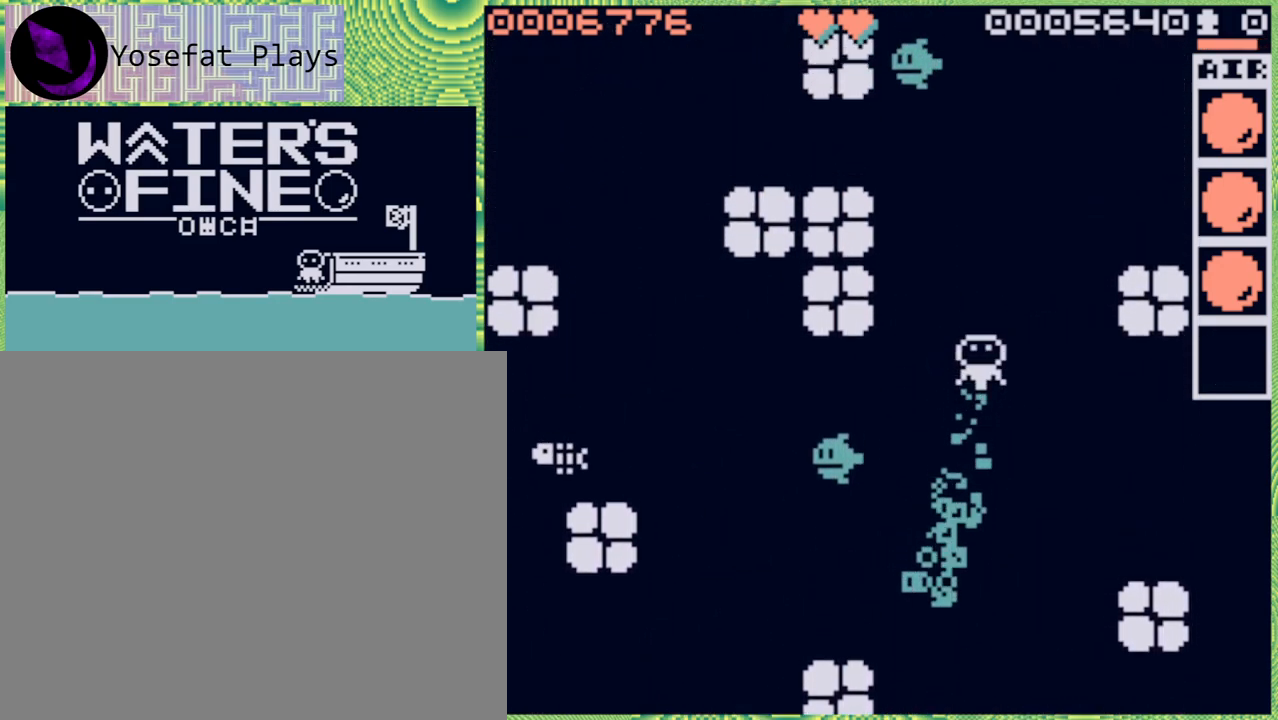
{"buttons": ["B"], "left_stick": "up", "right_stick": "center", "events": [[17, "B", "up"], [50, "left_stick", "up-left"], [67, "B", "down"], [183, "B", "up"], [317, "left_stick", "up"], [450, "B", "down"]]}
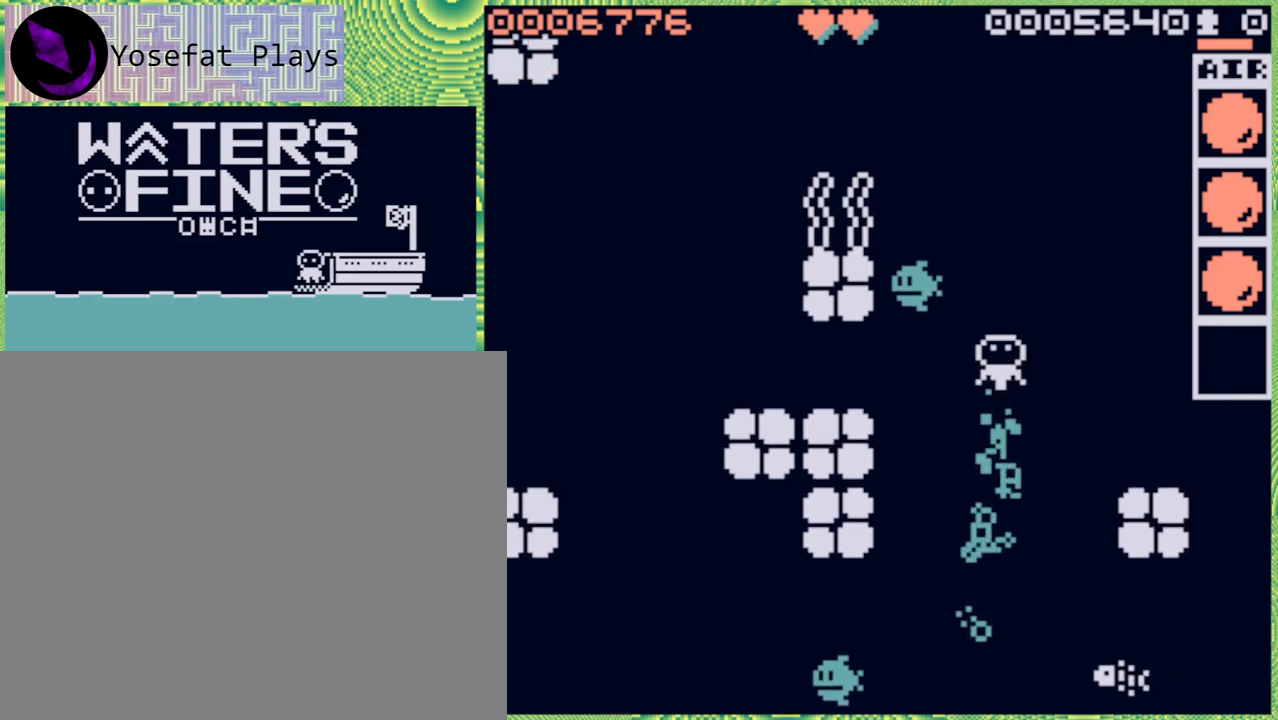
{"buttons": [], "left_stick": "up", "right_stick": "center", "events": [[33, "B", "up"], [133, "B", "down"], [250, "B", "up"], [300, "B", "down"], [433, "B", "up"]]}